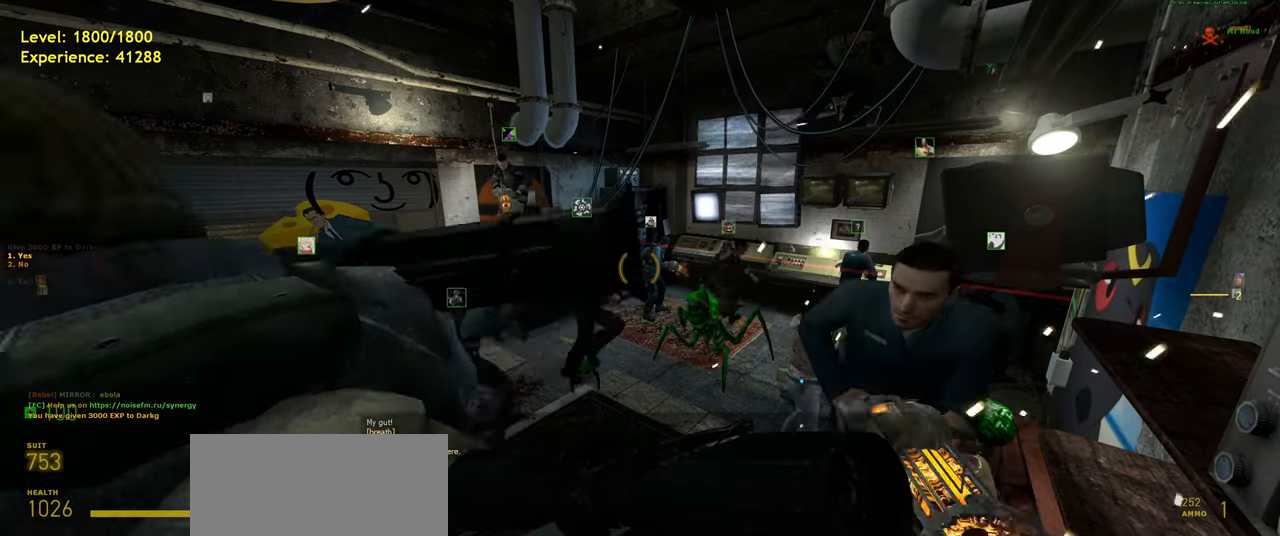
Gameplay with keyboard and mouse; each line is a JSON object with the keys and mouse buttons held at the frame after it. "events" lists presses ("down") and releases ("up") of "a", "ctrl", "d", "e", "f", "q", "r", "s", "shift", "space", "tab", "w", "mouse_left", "mouse_wheel", "mouse_right", "mouse_mb4" and "mouse_mb5" between this image and that frame as [ms after this image, input, new state], when the widget could be followed in between. "mouse_left", "mouse_wheel", "mouse_right", "mouse_mb4", "mouse_mb5" = the "left", "wheel", "right", "mb4", "mb5" buttons of the "mouse" list. No other keys are recorded. "wheel" means that the mouse wheel is clicked or scrolled. Mouse movement is not recorded.
{"keys": [], "mouse": [], "events": [[160, "shift", "down"], [240, "tab", "down"], [320, "tab", "up"], [340, "shift", "up"]]}
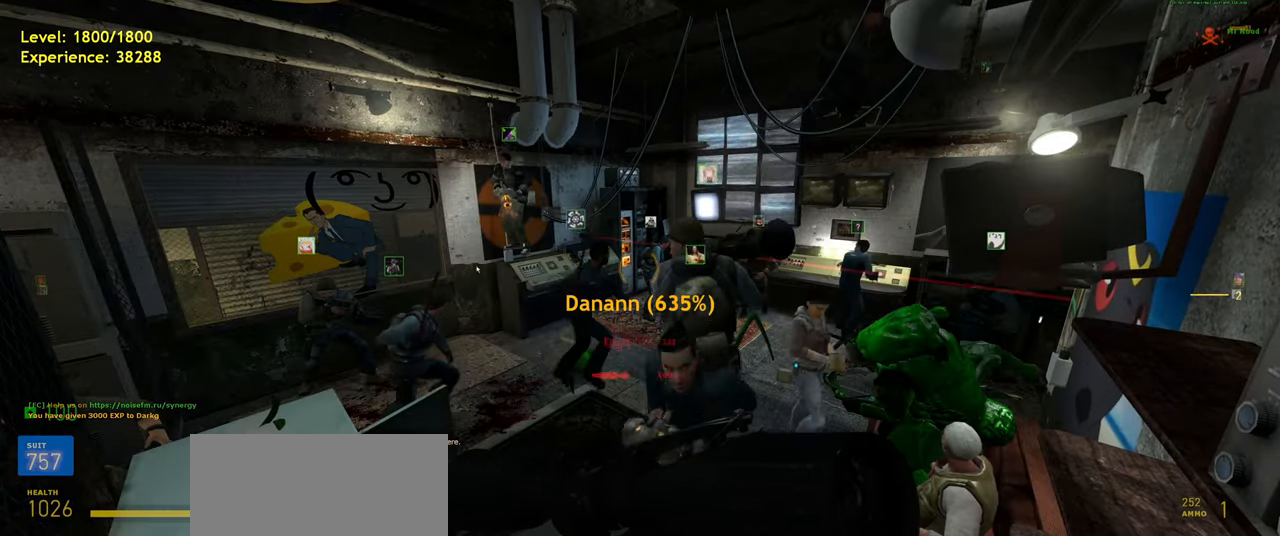
{"keys": [], "mouse": [], "events": []}
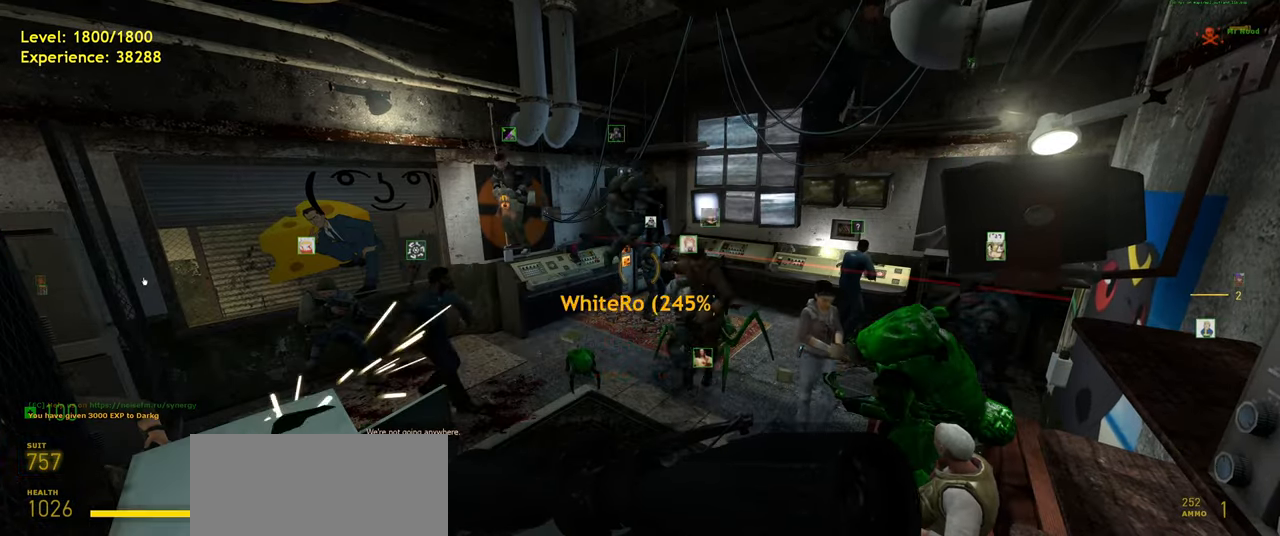
{"keys": [], "mouse": [], "events": [[60, "mouse_left", "down"], [140, "mouse_left", "up"]]}
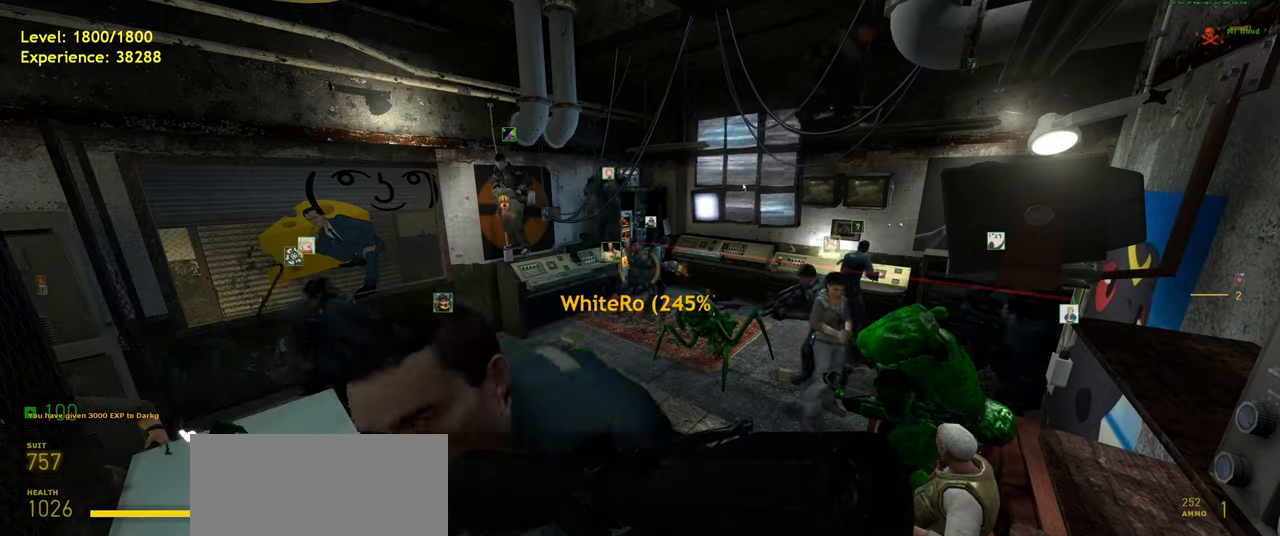
{"keys": [], "mouse": [], "events": [[100, "shift", "down"], [160, "tab", "down"], [240, "tab", "up"], [280, "shift", "up"]]}